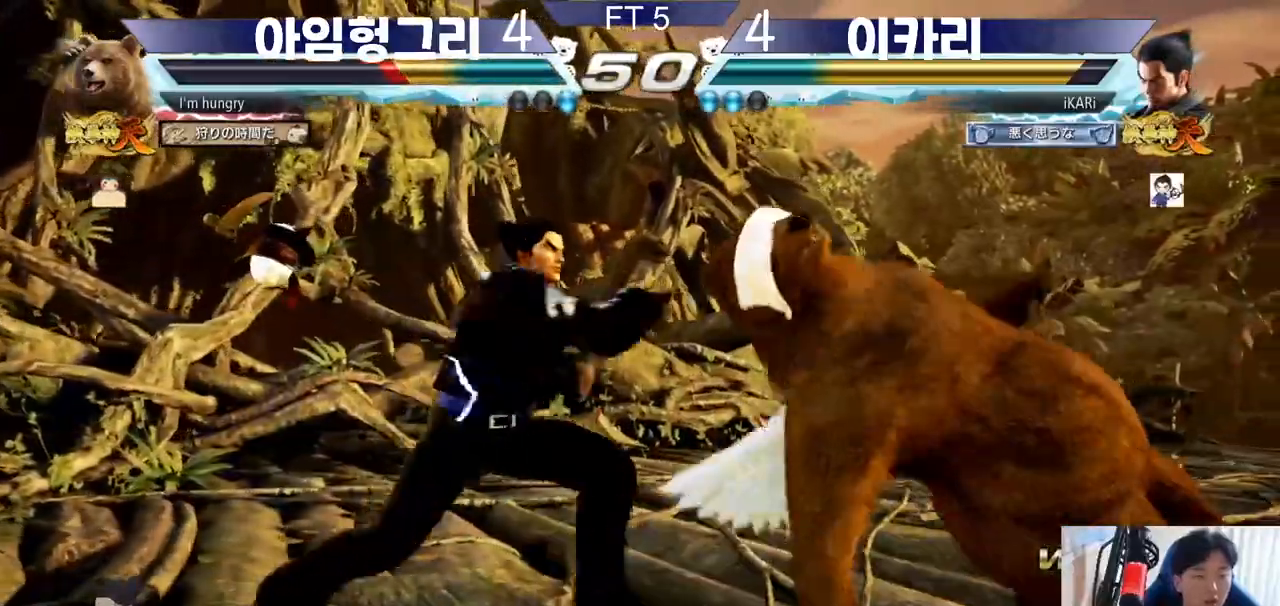
Gameplay with a controller (arcade stick); each line is a JSON object with the inputs held at the frame after it. "events" lists button and stick changes between this image and that frame as [ms after this image, input, new state], when the widget could be followed in between. Not read: L3 LP MK MP R3.
{"buttons": [], "left_stick": "left", "events": [[16, "TRIANGLE", "down"], [50, "left_stick", "center"], [67, "TRIANGLE", "up"], [500, "left_stick", "left"]]}
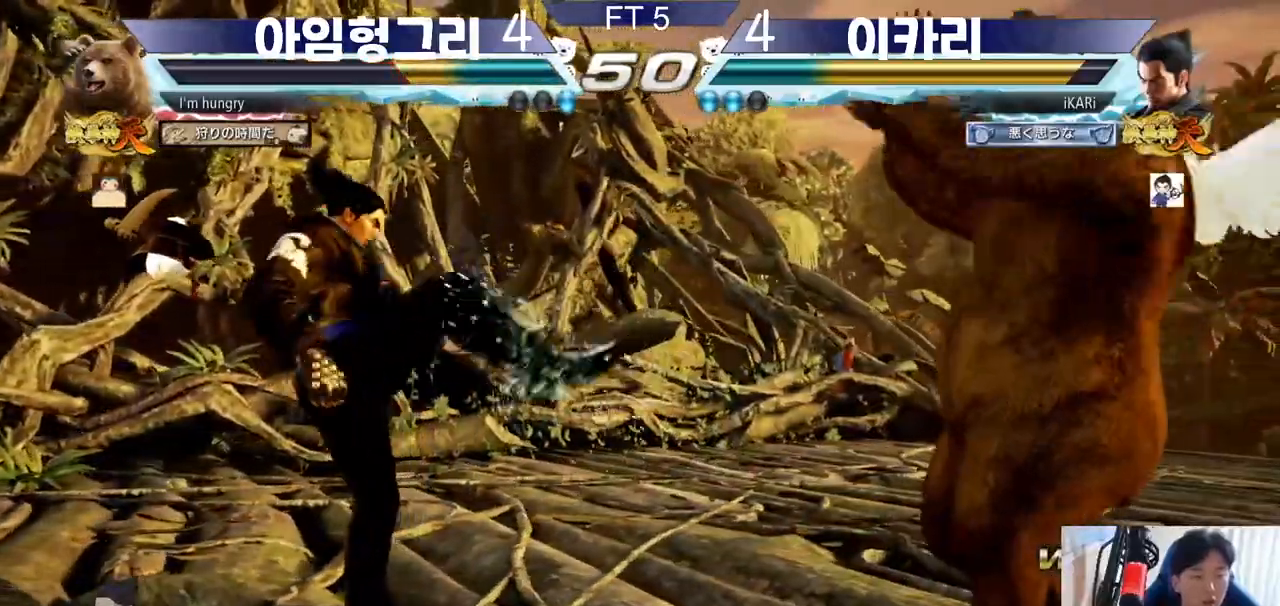
{"buttons": [], "left_stick": "left", "events": [[34, "left_stick", "center"], [100, "left_stick", "left"], [251, "left_stick", "right"], [317, "left_stick", "down"], [384, "left_stick", "right"], [484, "left_stick", "left"]]}
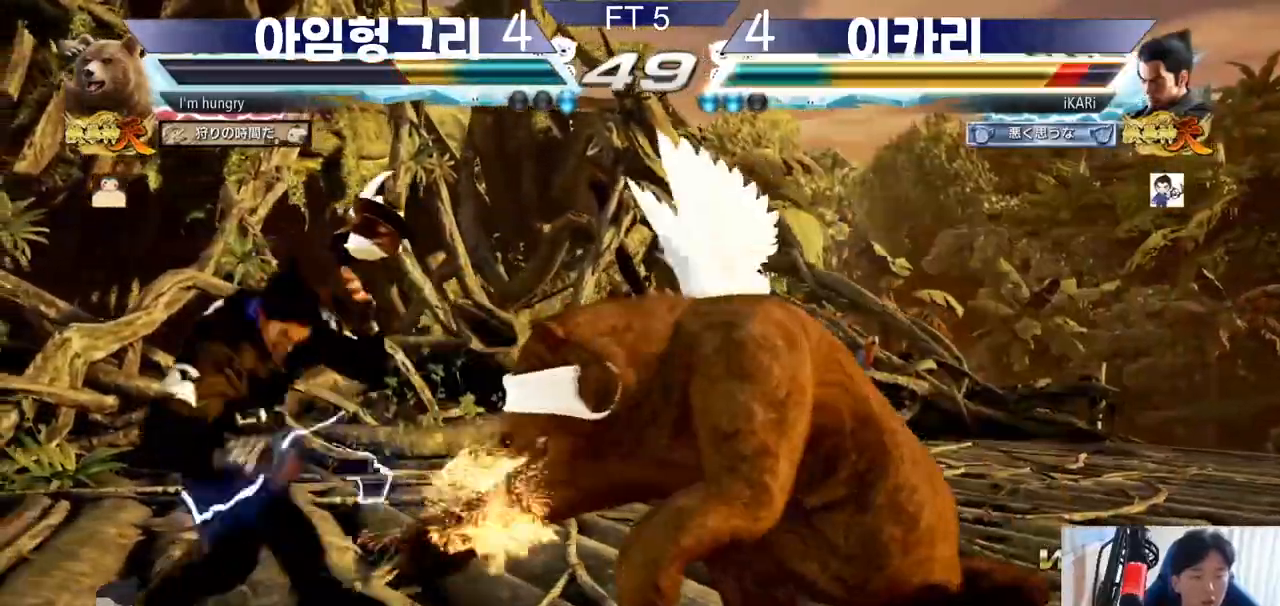
{"buttons": [], "left_stick": "left", "events": [[133, "left_stick", "center"], [367, "left_stick", "left"], [434, "left_stick", "center"], [500, "left_stick", "left"]]}
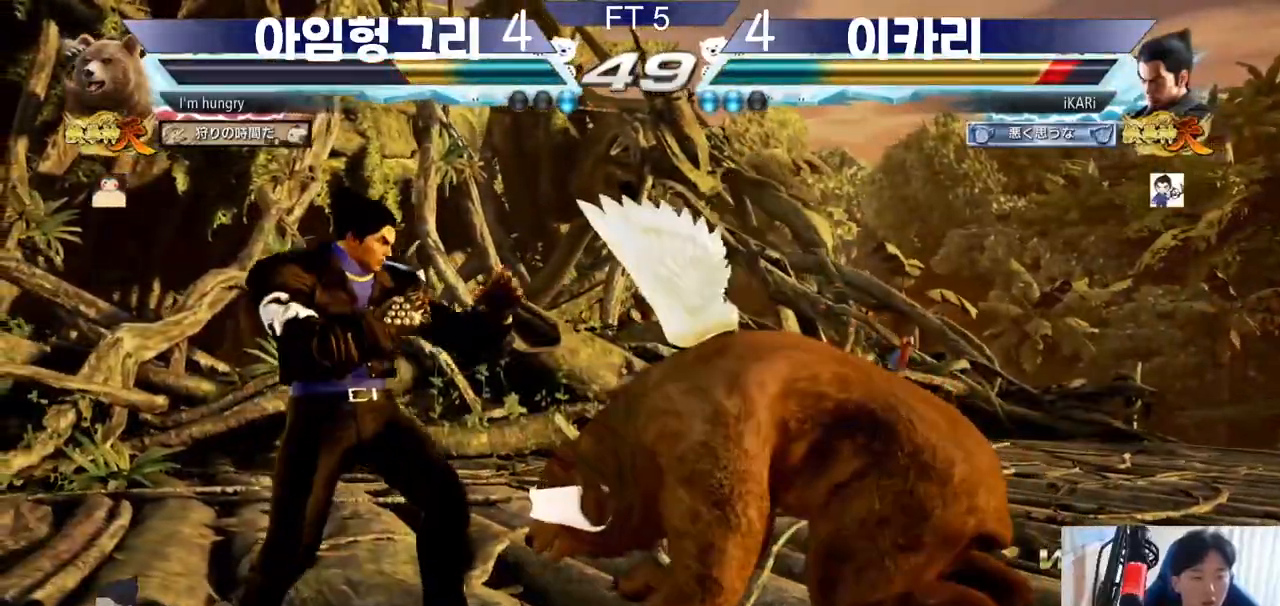
{"buttons": [], "left_stick": "center", "events": [[434, "left_stick", "center"]]}
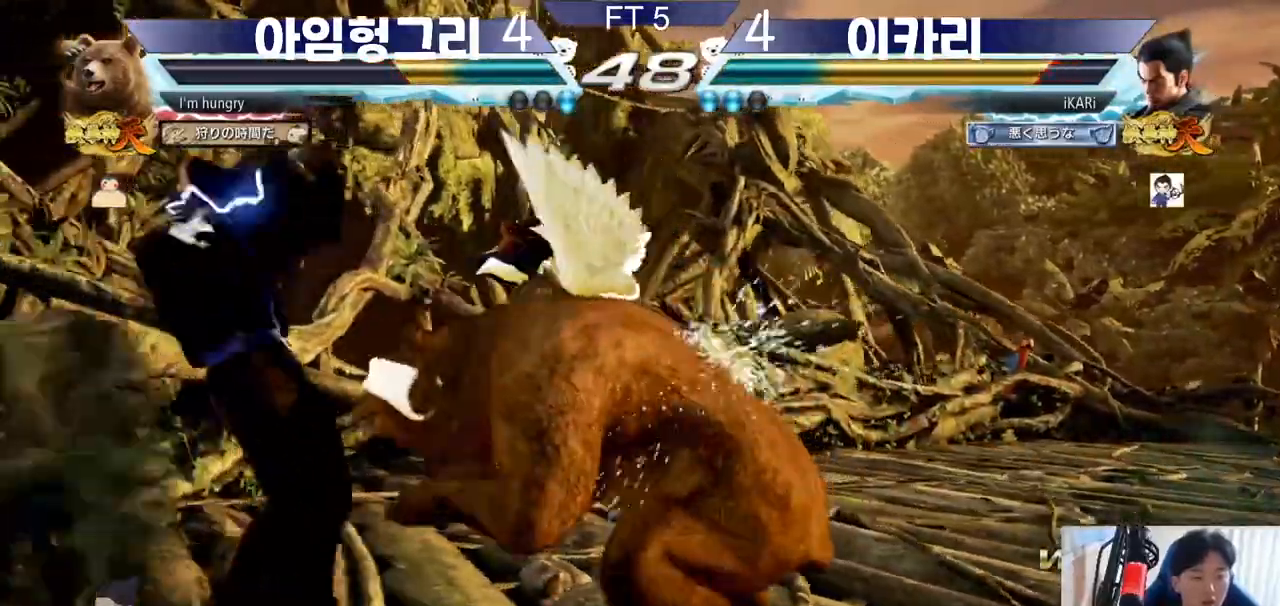
{"buttons": [], "left_stick": "left", "events": [[33, "left_stick", "up"], [83, "left_stick", "center"], [183, "left_stick", "up"], [350, "left_stick", "center"], [500, "left_stick", "left"]]}
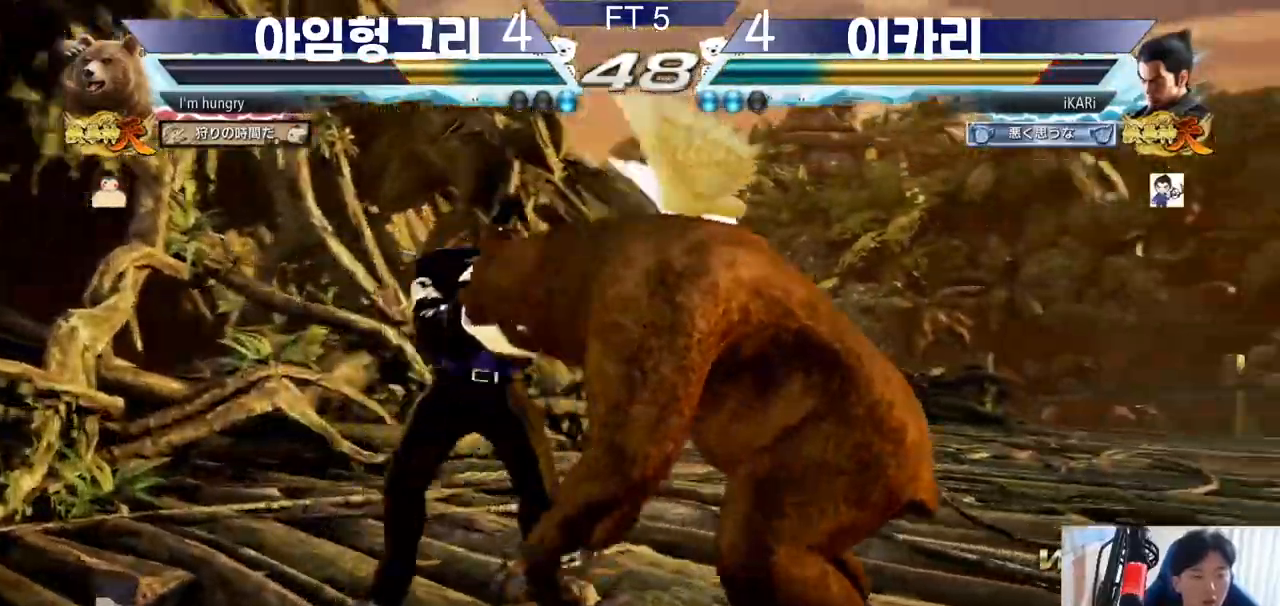
{"buttons": [], "left_stick": "left", "events": [[50, "left_stick", "center"], [117, "left_stick", "left"], [217, "left_stick", "down"], [334, "left_stick", "left"]]}
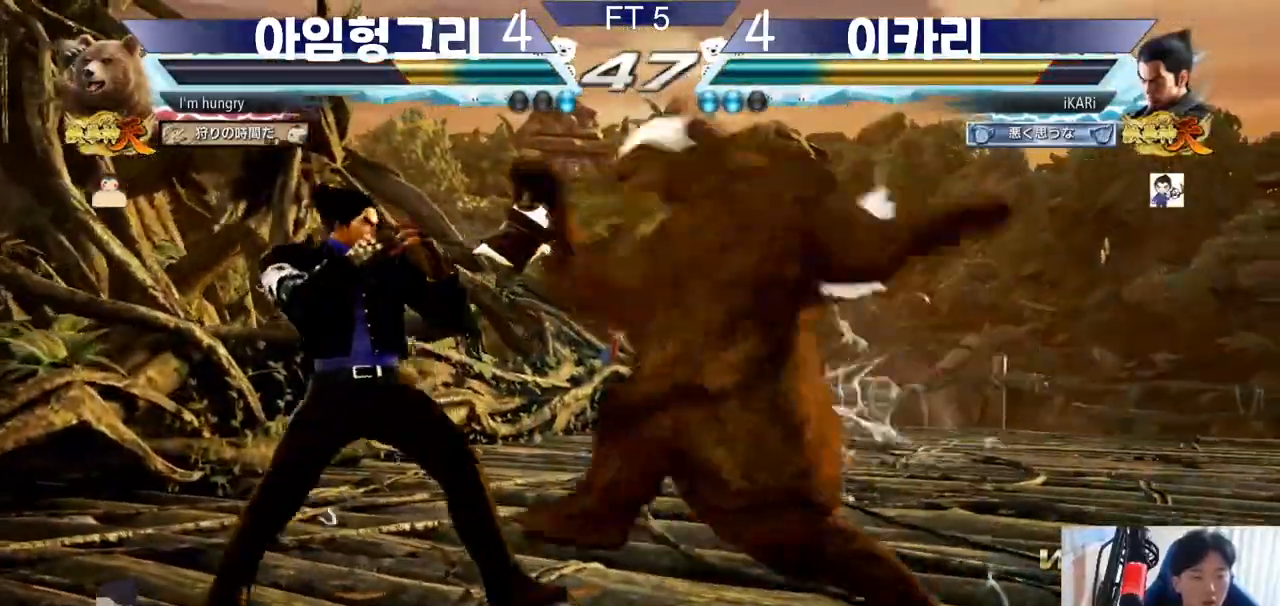
{"buttons": ["SQUARE"], "left_stick": "center", "events": [[283, "left_stick", "center"], [400, "SQUARE", "down"], [450, "SQUARE", "up"], [484, "SQUARE", "down"]]}
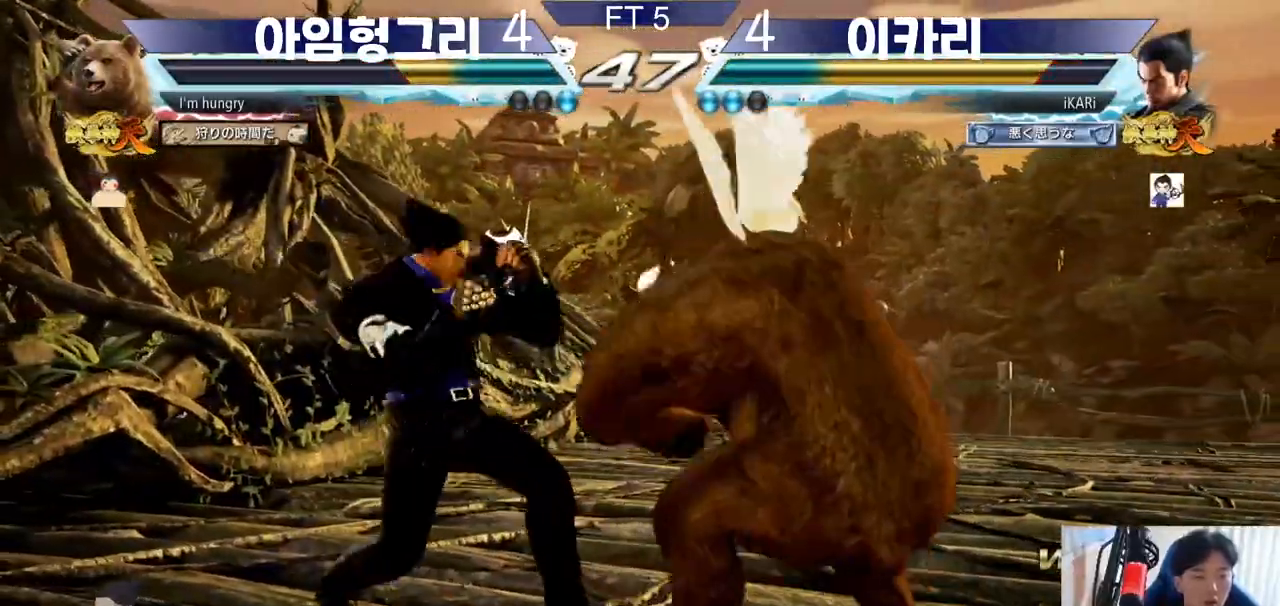
{"buttons": [], "left_stick": "center", "events": [[34, "SQUARE", "up"], [84, "SQUARE", "down"], [167, "SQUARE", "up"], [251, "TRIANGLE", "down"], [301, "TRIANGLE", "up"], [351, "TRIANGLE", "down"], [384, "TRIANGLE", "up"], [434, "TRIANGLE", "down"], [484, "TRIANGLE", "up"]]}
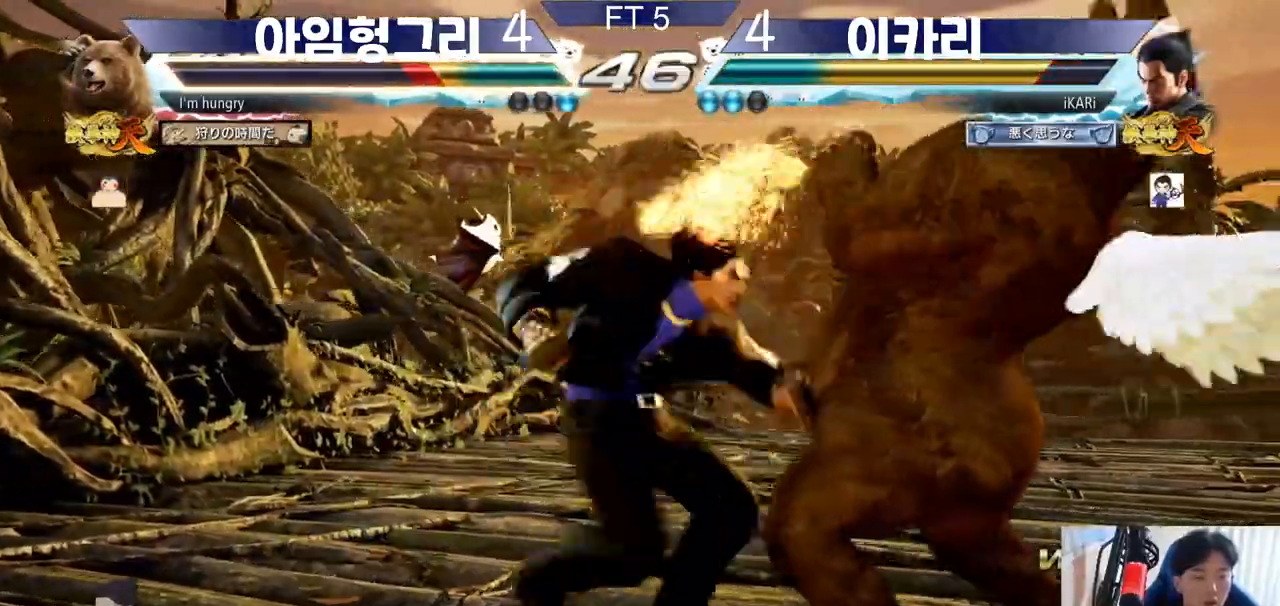
{"buttons": [], "left_stick": "right", "events": [[33, "TRIANGLE", "down"], [83, "TRIANGLE", "up"], [117, "TRIANGLE", "down"], [183, "TRIANGLE", "up"], [500, "left_stick", "right"]]}
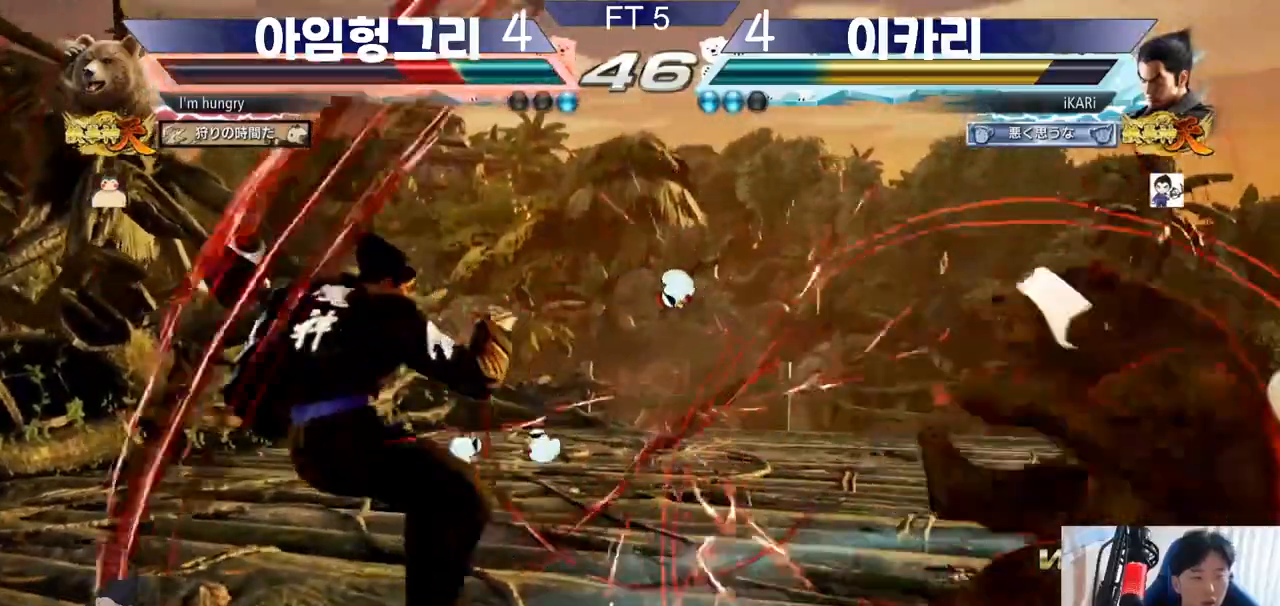
{"buttons": [], "left_stick": "down", "events": [[67, "left_stick", "center"], [184, "left_stick", "right"], [234, "left_stick", "center"], [401, "left_stick", "right"], [484, "left_stick", "down"]]}
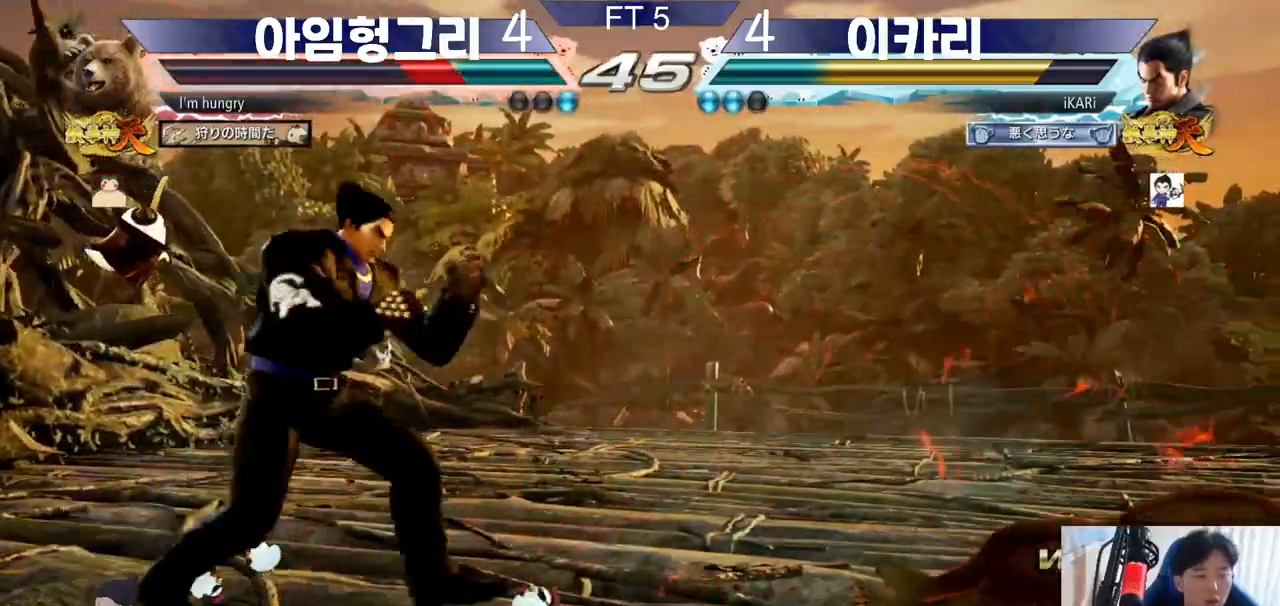
{"buttons": [], "left_stick": "center", "events": [[33, "left_stick", "right"], [83, "left_stick", "center"], [133, "left_stick", "right"], [183, "left_stick", "center"], [283, "left_stick", "left"], [333, "left_stick", "center"], [450, "left_stick", "right"], [500, "left_stick", "center"]]}